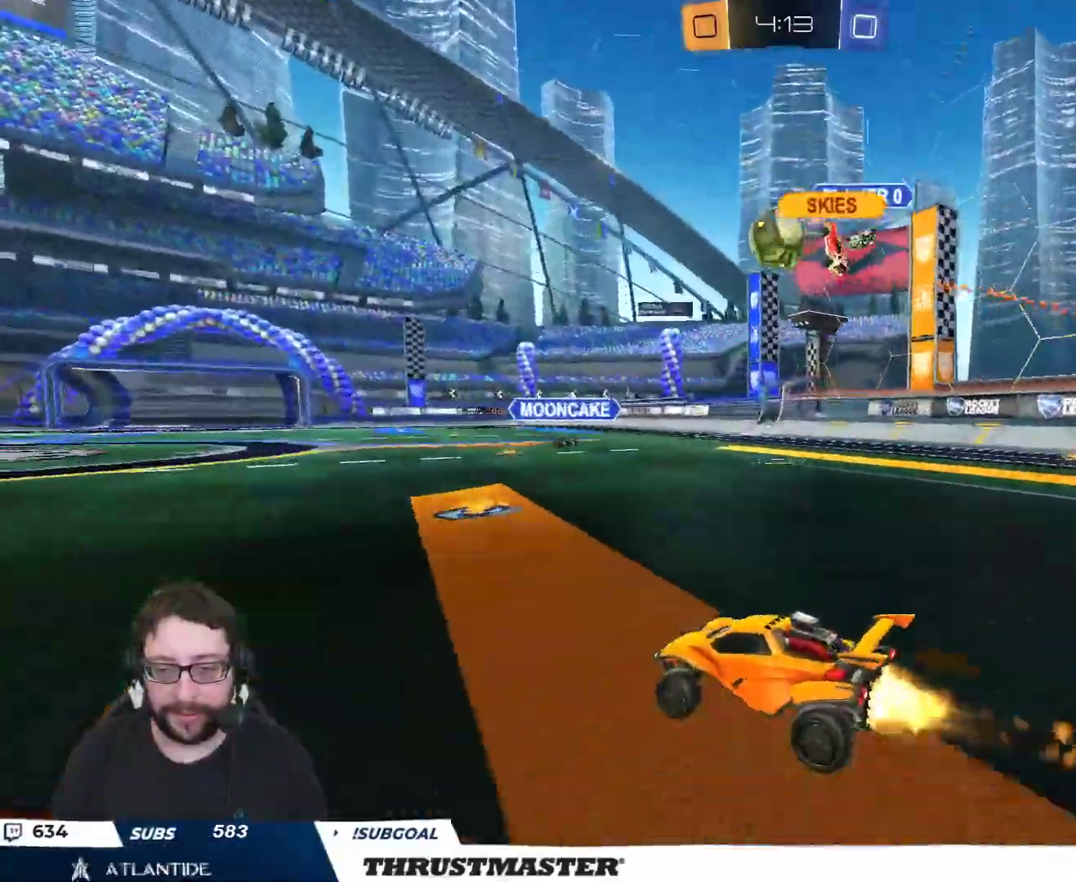
Gameplay with a controller (Xbox layout); each line is a JSON object with the inputs held at the frame after it (dt_ms = milliseconds from this image to that frame). "events" lists button and stick changes between this image and that frame as [ms after this image, input, new state], when the widget could be followed in between.
{"dt_ms": 500, "buttons": ["A", "B", "L2", "R2"], "left_stick": "up", "right_stick": "center", "events": [[217, "left_stick", "right"], [317, "A", "down"], [400, "A", "up"], [400, "L2", "down"], [400, "left_stick", "up"], [450, "A", "down"]]}
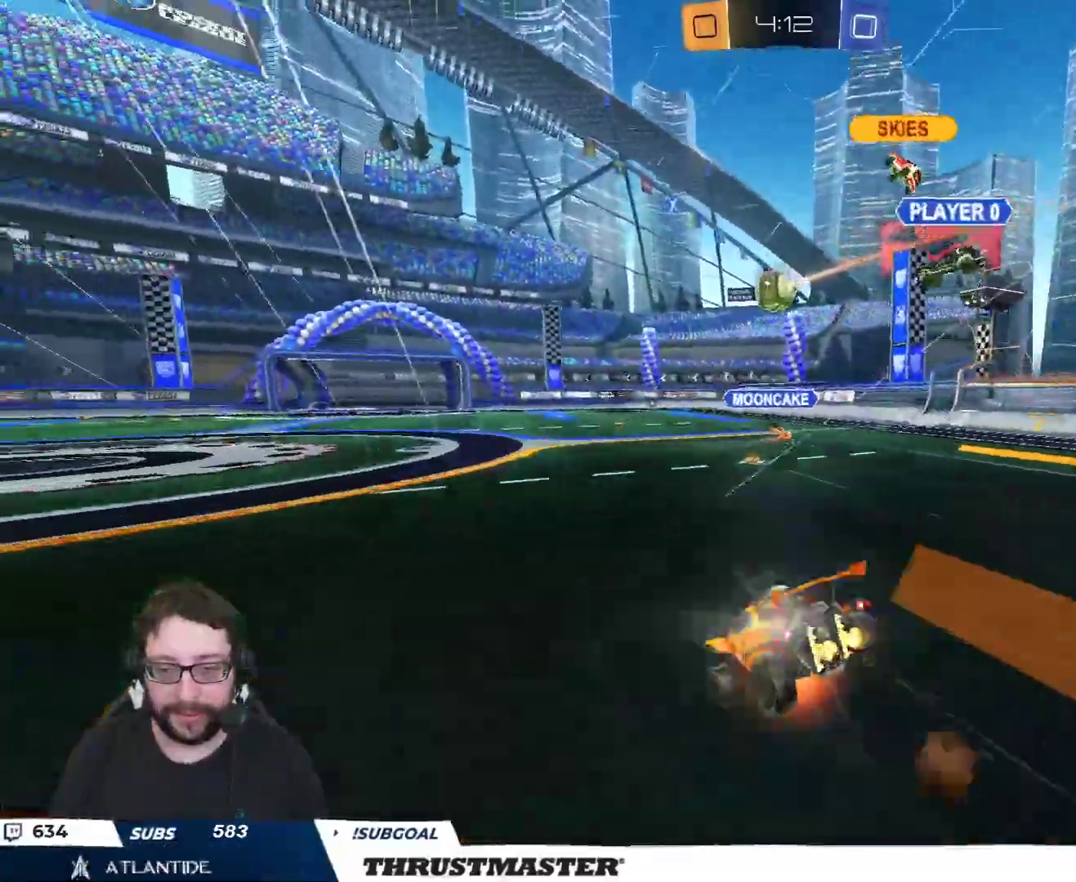
{"dt_ms": 1000, "buttons": [], "left_stick": "center", "right_stick": "center"}
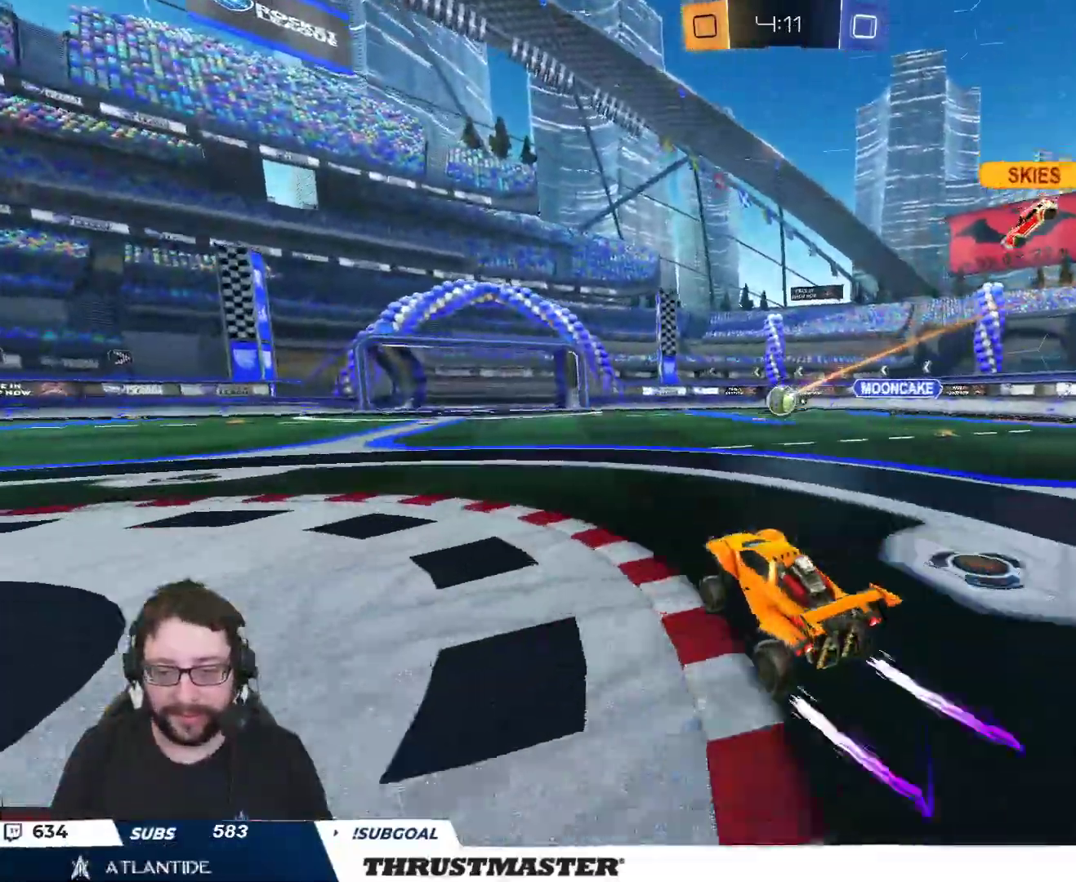
{"dt_ms": 500, "buttons": ["L2", "R2"], "left_stick": "up-left", "right_stick": "center", "events": [[167, "left_stick", "down-right"], [333, "left_stick", "left"], [350, "R2", "down"], [400, "L2", "down"], [400, "left_stick", "up-left"]]}
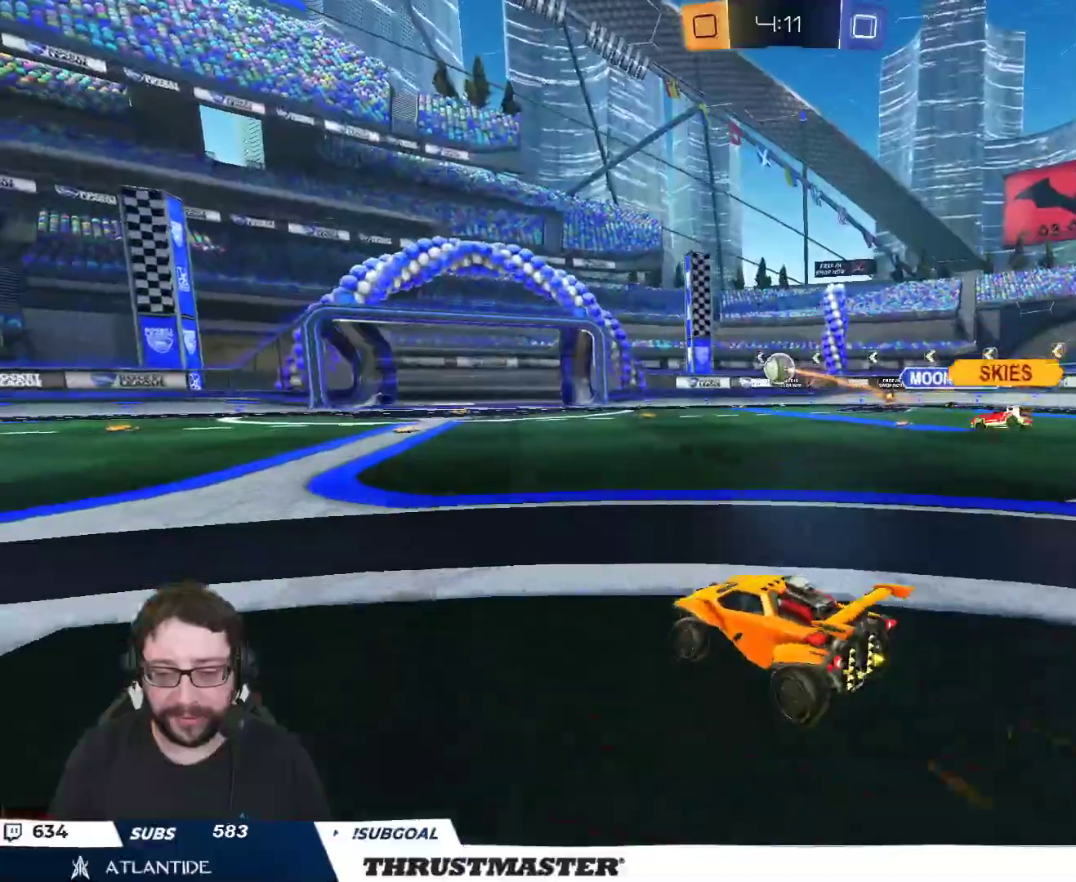
{"dt_ms": 500, "buttons": ["R2"], "left_stick": "up-left", "right_stick": "center", "events": [[17, "L2", "up"]]}
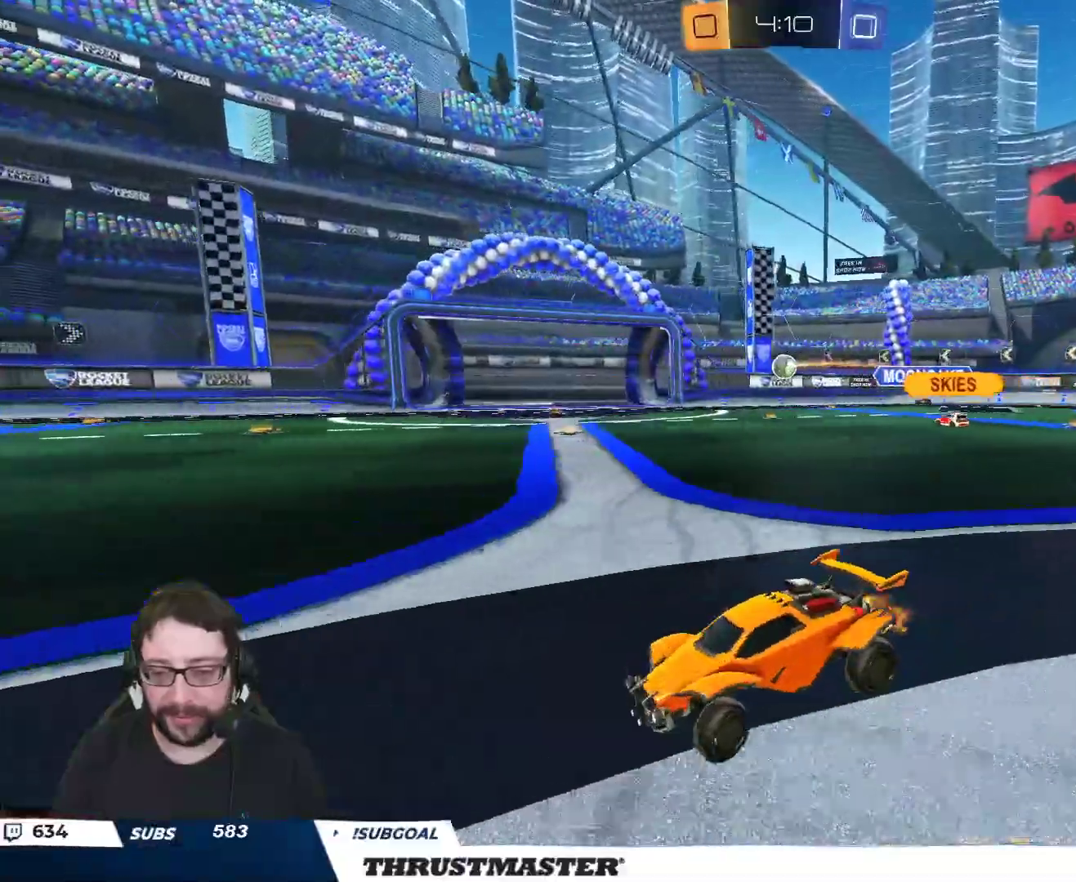
{"dt_ms": 500, "buttons": ["R2"], "left_stick": "up-left", "right_stick": "center", "events": []}
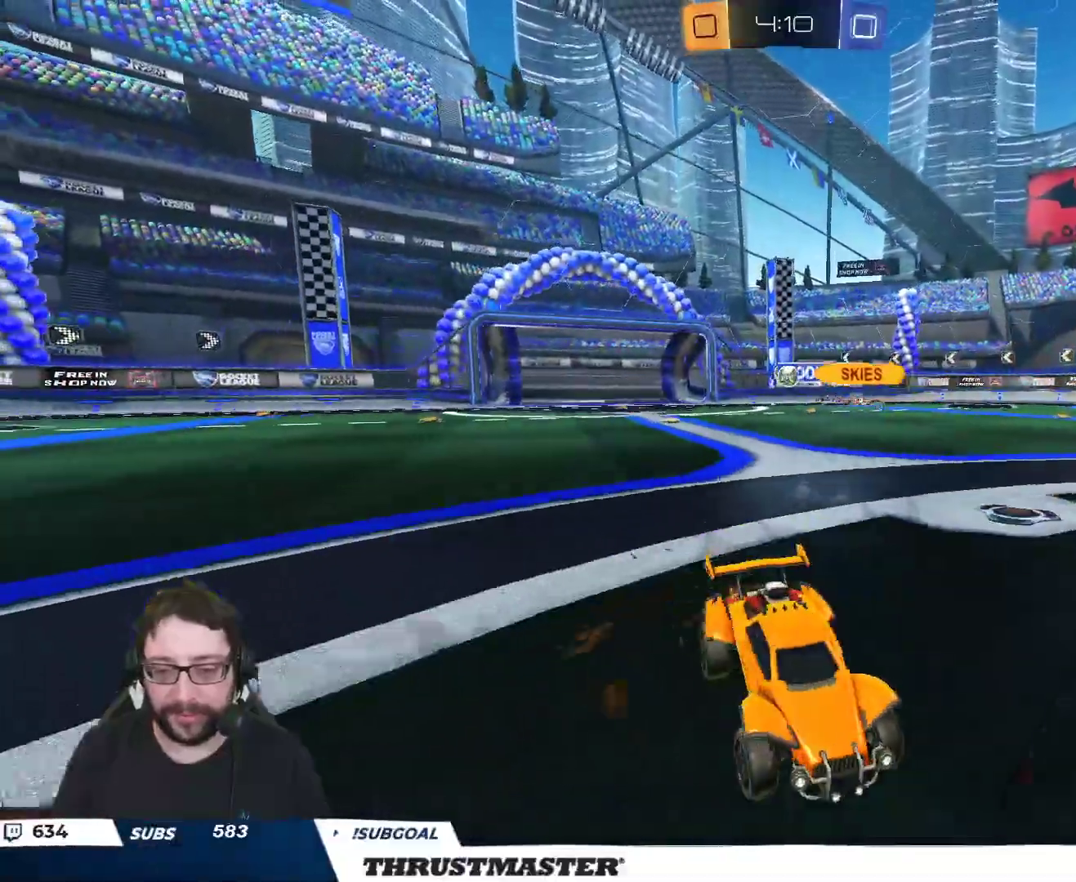
{"dt_ms": 500, "buttons": ["R2"], "left_stick": "right", "right_stick": "center", "events": [[17, "left_stick", "right"], [133, "L2", "down"], [217, "L2", "up"]]}
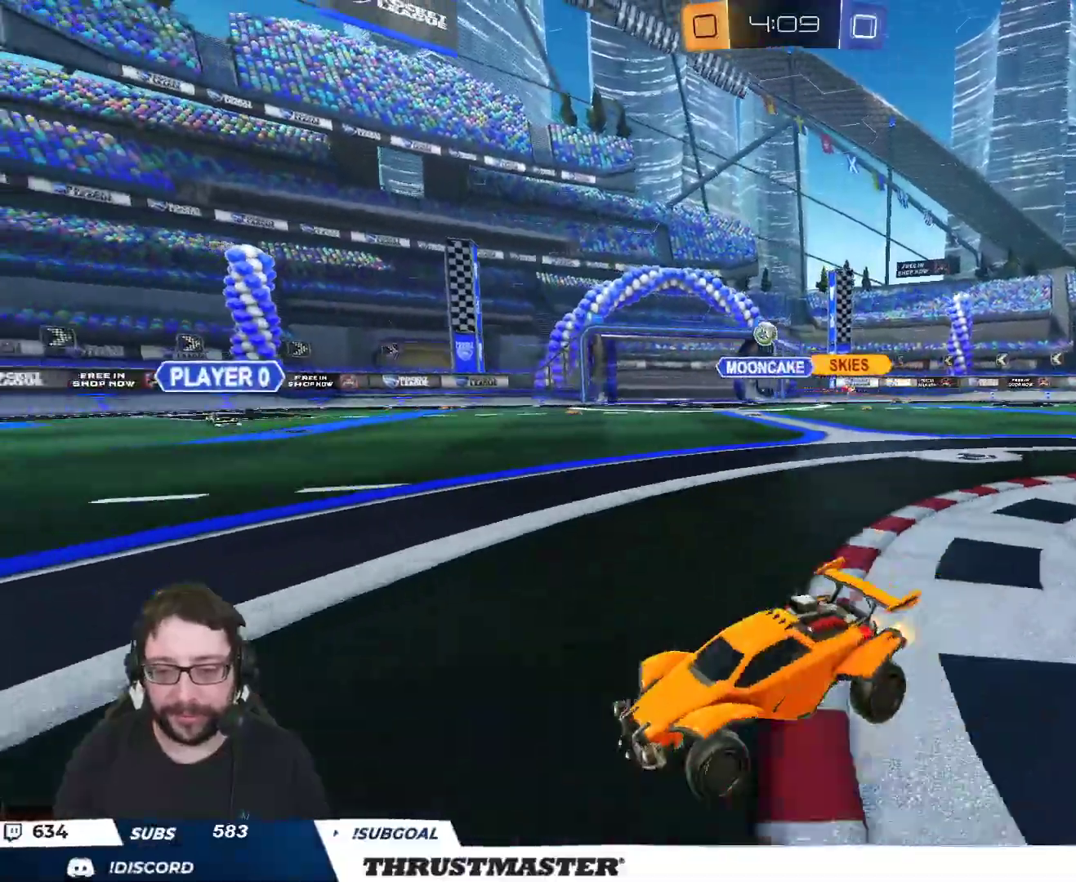
{"dt_ms": 500, "buttons": ["B", "R2"], "left_stick": "center", "right_stick": "center", "events": [[83, "left_stick", "center"], [250, "B", "down"], [283, "Y", "down"], [433, "Y", "up"]]}
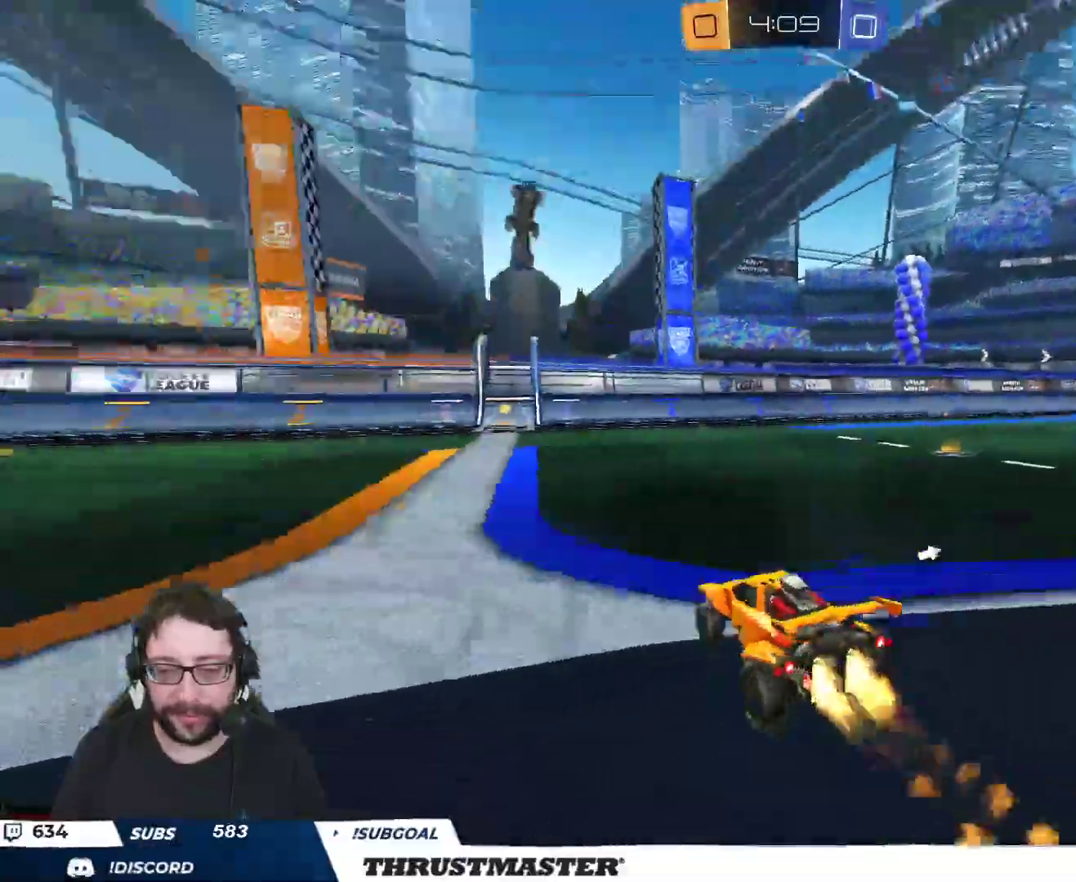
{"dt_ms": 500, "buttons": ["Y", "R2"], "left_stick": "center", "right_stick": "center", "events": [[333, "B", "up"], [450, "Y", "down"]]}
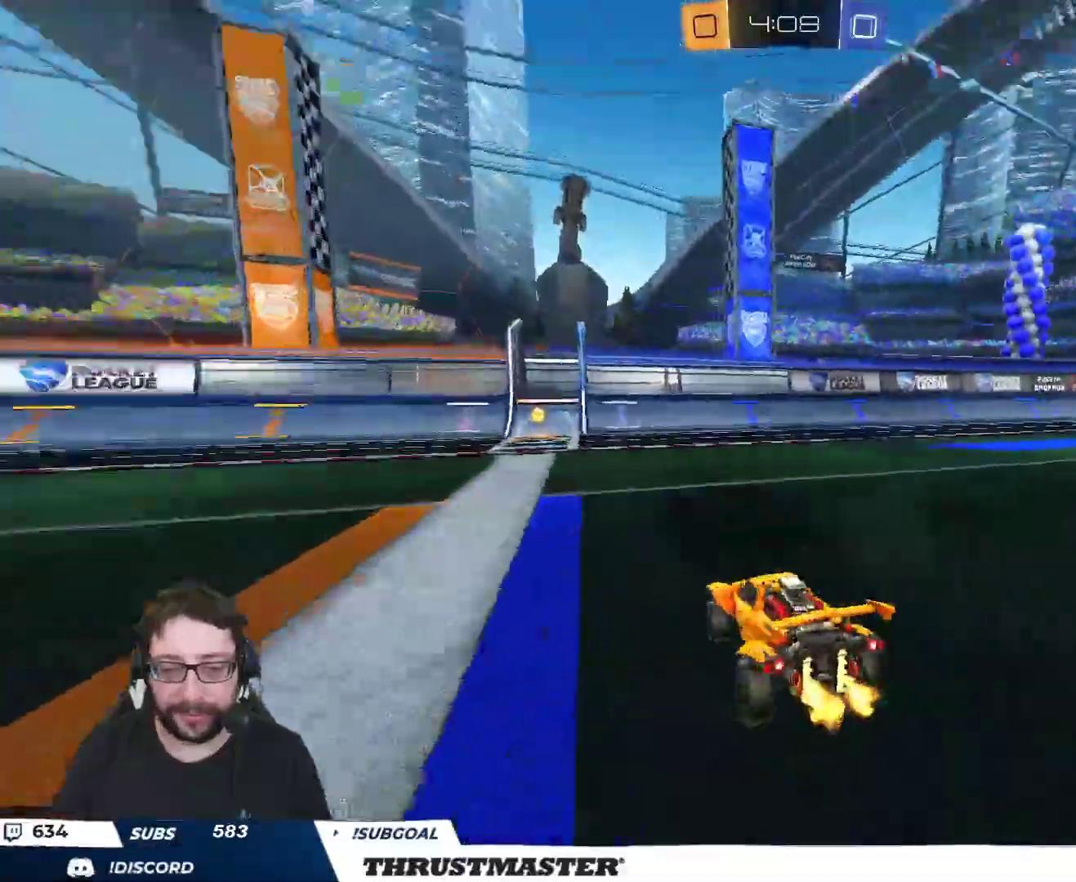
{"dt_ms": 500, "buttons": ["R2"], "left_stick": "center", "right_stick": "center", "events": [[17, "Y", "up"]]}
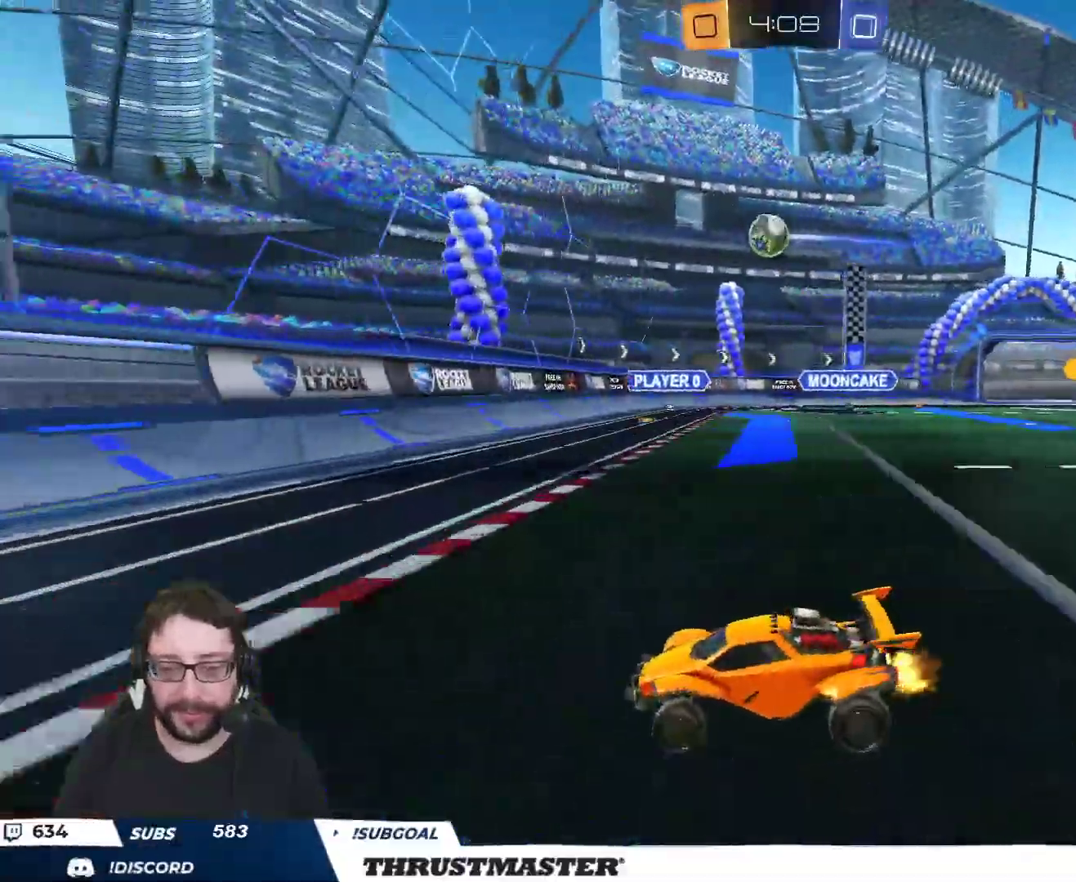
{"dt_ms": 500, "buttons": ["R2"], "left_stick": "left", "right_stick": "center", "events": [[67, "left_stick", "left"], [167, "L2", "down"], [317, "L2", "up"], [333, "B", "down"], [467, "B", "up"]]}